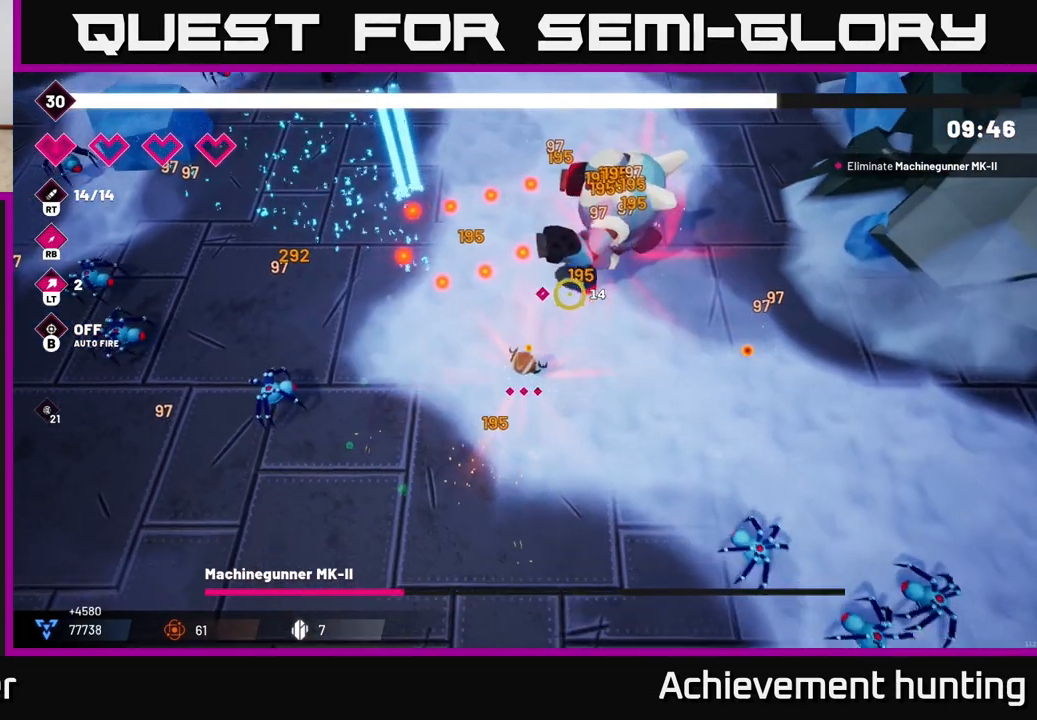
Gameplay with a controller (Xbox layout); each line is a JSON object with the inputs held at the frame after it. "events" lists button and stick changes between this image and that frame as [ms after this image, input, new state], when the widget could be followed in between.
{"buttons": [], "left_stick": "down-right", "right_stick": "down-right", "events": [[117, "right_stick", "right"], [150, "left_stick", "down-right"], [267, "right_stick", "down-right"], [467, "R2", "up"]]}
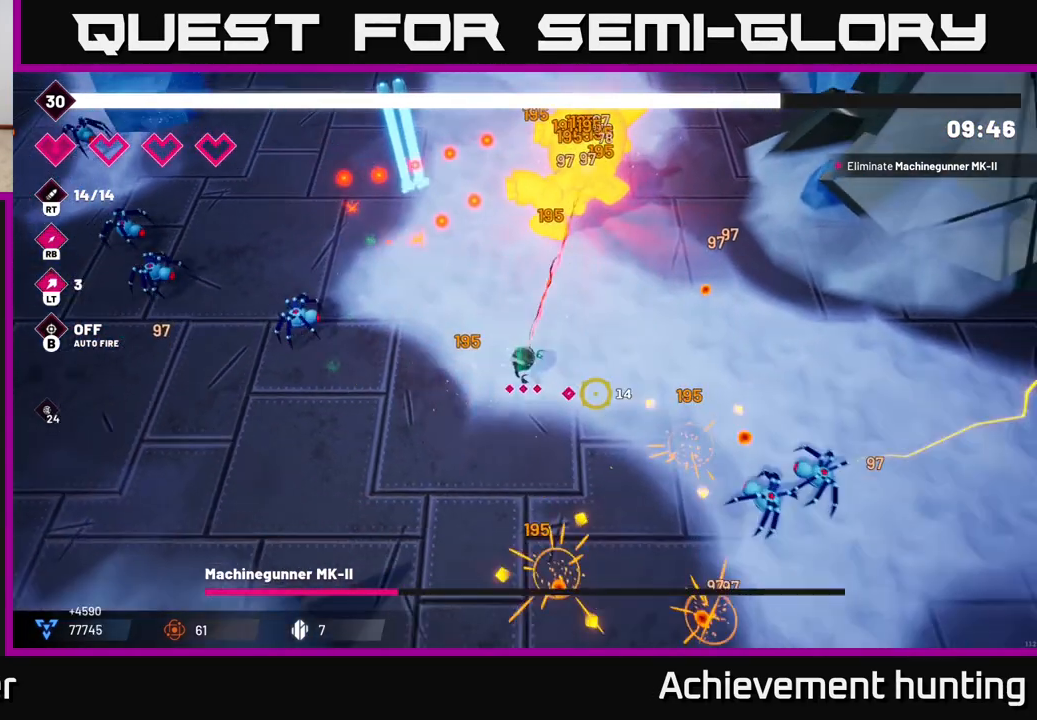
{"buttons": [], "left_stick": "down-right", "right_stick": "down-right", "events": [[233, "R2", "down"], [400, "R2", "up"]]}
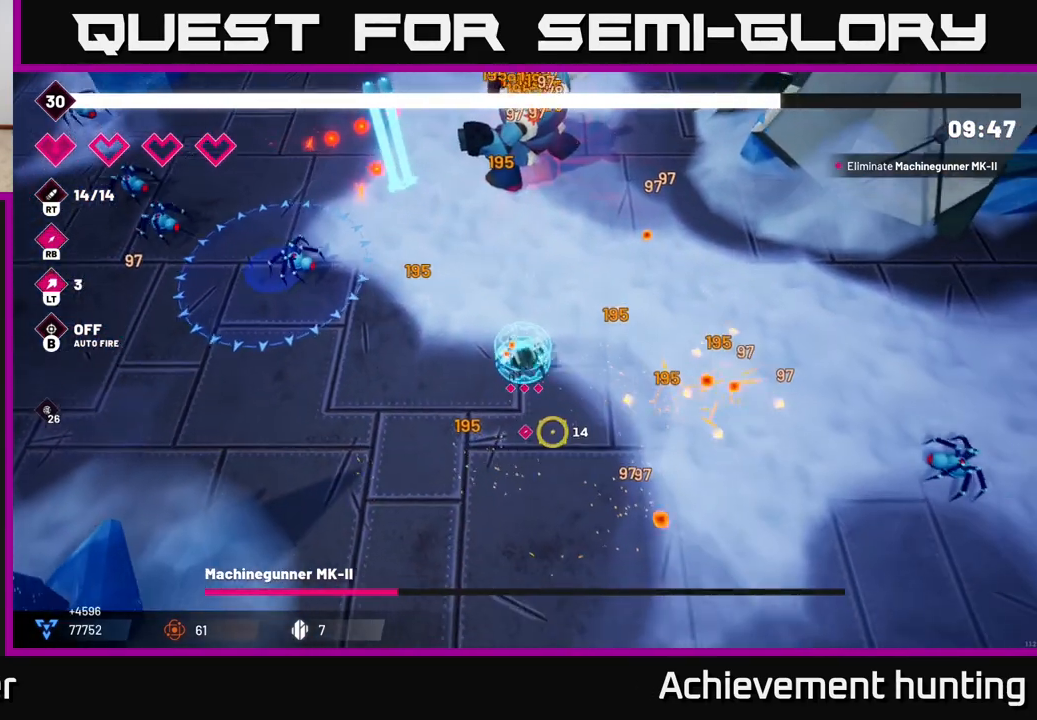
{"buttons": ["R2"], "left_stick": "right", "right_stick": "right", "events": [[133, "L2", "down"], [150, "left_stick", "right"], [283, "L2", "up"], [367, "L2", "down"], [367, "right_stick", "right"], [467, "L2", "up"], [483, "R2", "down"]]}
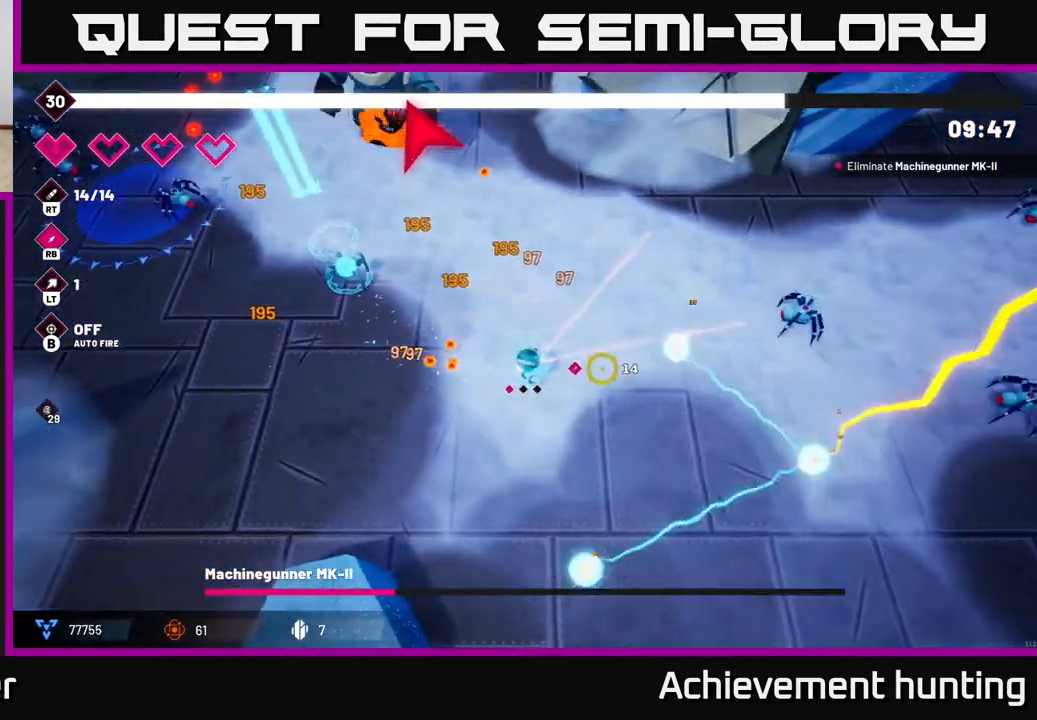
{"buttons": ["R2"], "left_stick": "right", "right_stick": "right", "events": [[167, "R2", "up"], [467, "R2", "down"]]}
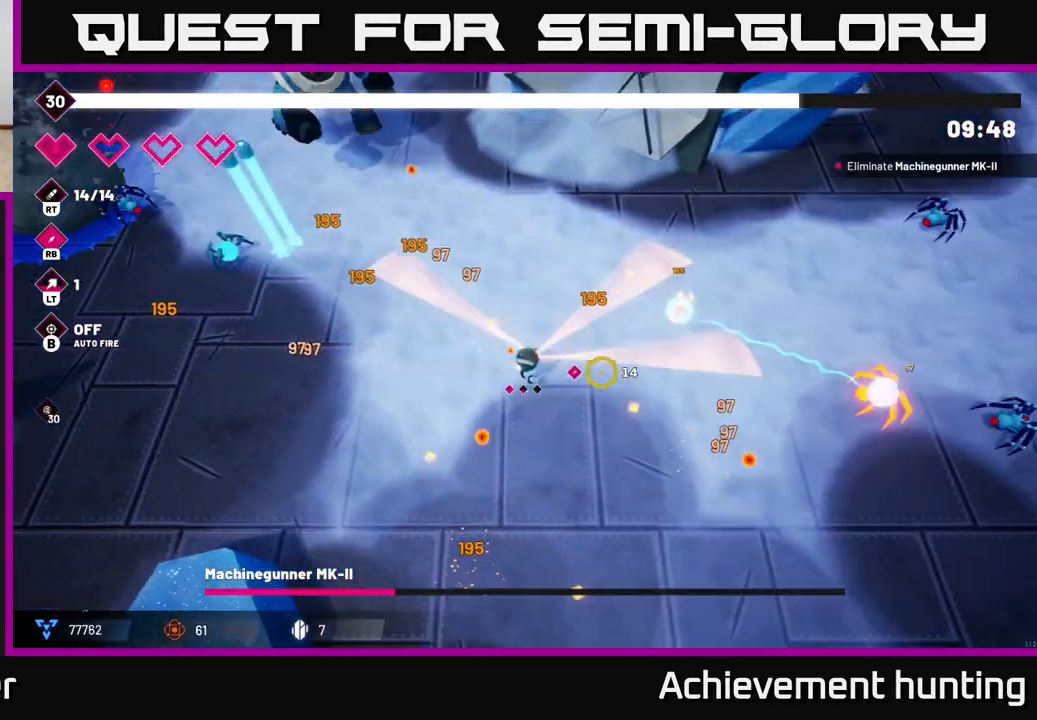
{"buttons": [], "left_stick": "right", "right_stick": "right", "events": [[150, "R2", "up"]]}
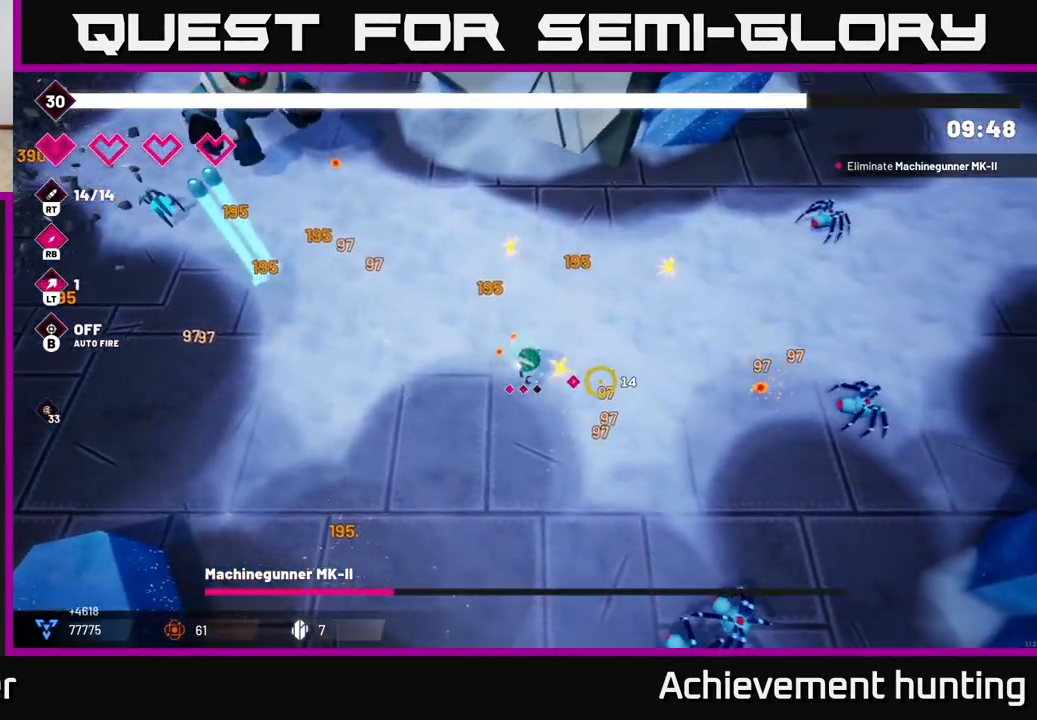
{"buttons": [], "left_stick": "right", "right_stick": "right", "events": [[133, "right_stick", "down-right"], [333, "R2", "down"], [450, "right_stick", "right"], [500, "R2", "up"]]}
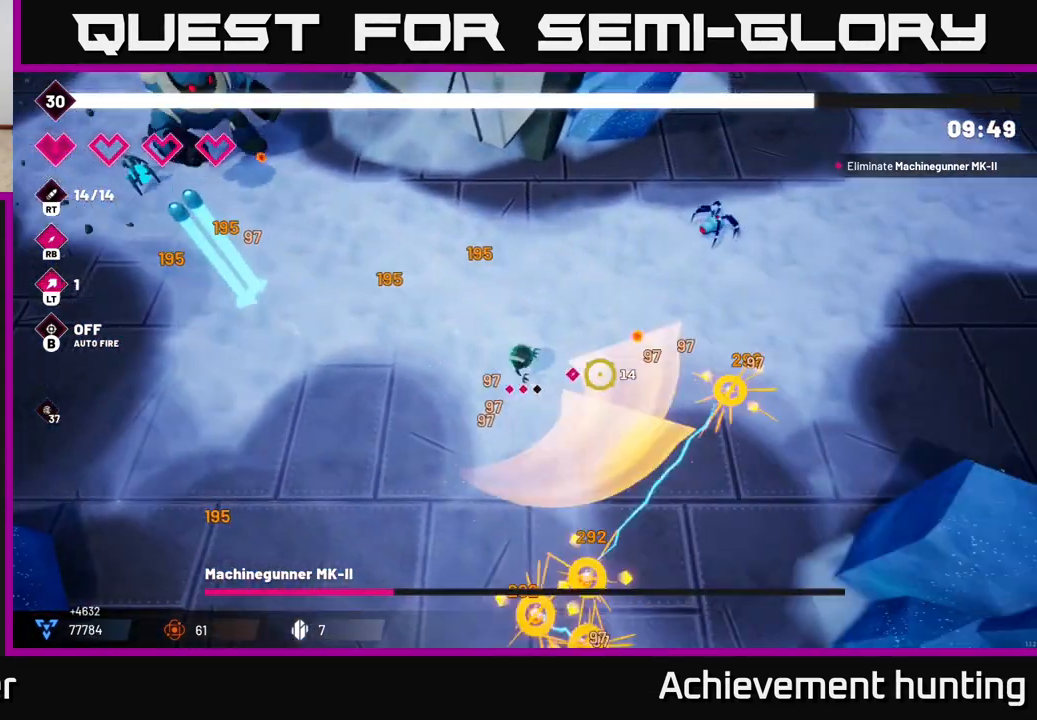
{"buttons": [], "left_stick": "down", "right_stick": "down", "events": [[50, "left_stick", "up-right"], [167, "L2", "down"], [250, "R2", "down"], [300, "L2", "up"], [367, "left_stick", "down-right"], [400, "R2", "up"], [483, "left_stick", "down"], [483, "right_stick", "down"]]}
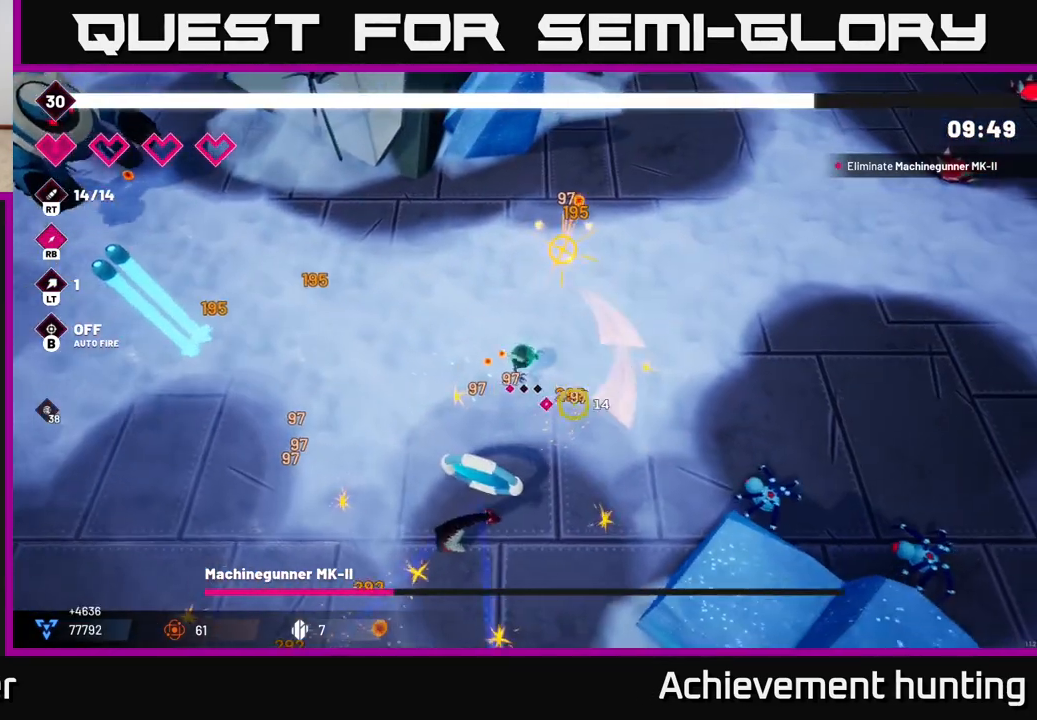
{"buttons": [], "left_stick": "right", "right_stick": "down-right", "events": [[200, "right_stick", "right"], [217, "left_stick", "down-right"], [317, "R2", "down"], [383, "right_stick", "down-right"], [450, "left_stick", "right"], [467, "R2", "up"]]}
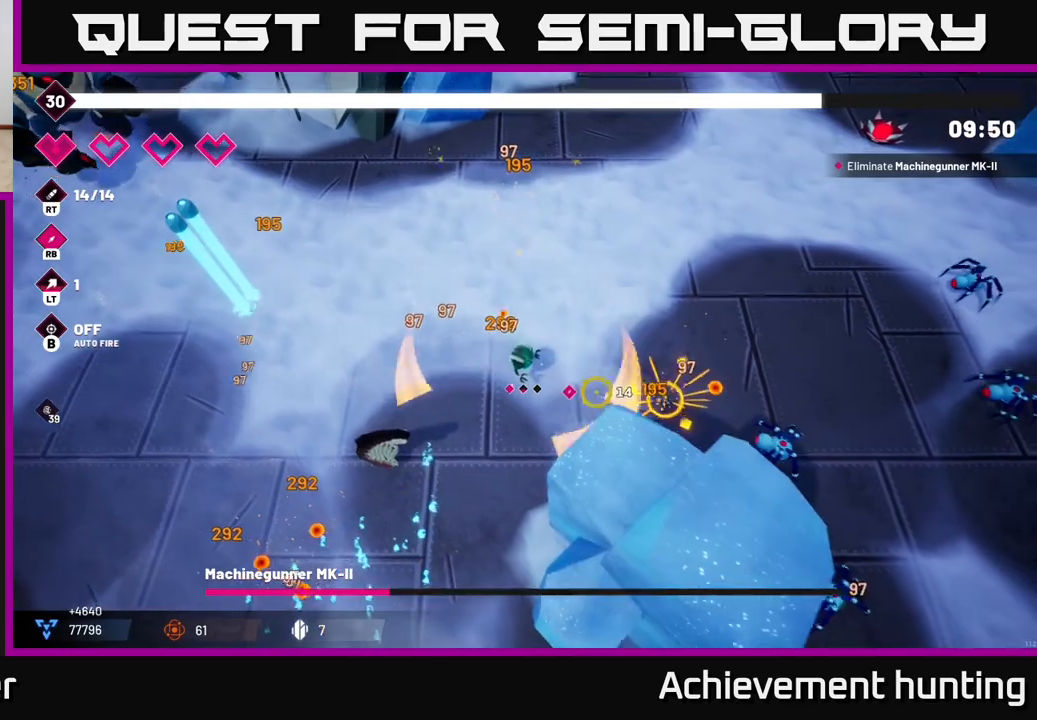
{"buttons": [], "left_stick": "right", "right_stick": "down-right", "events": [[317, "R2", "down"], [483, "R2", "up"]]}
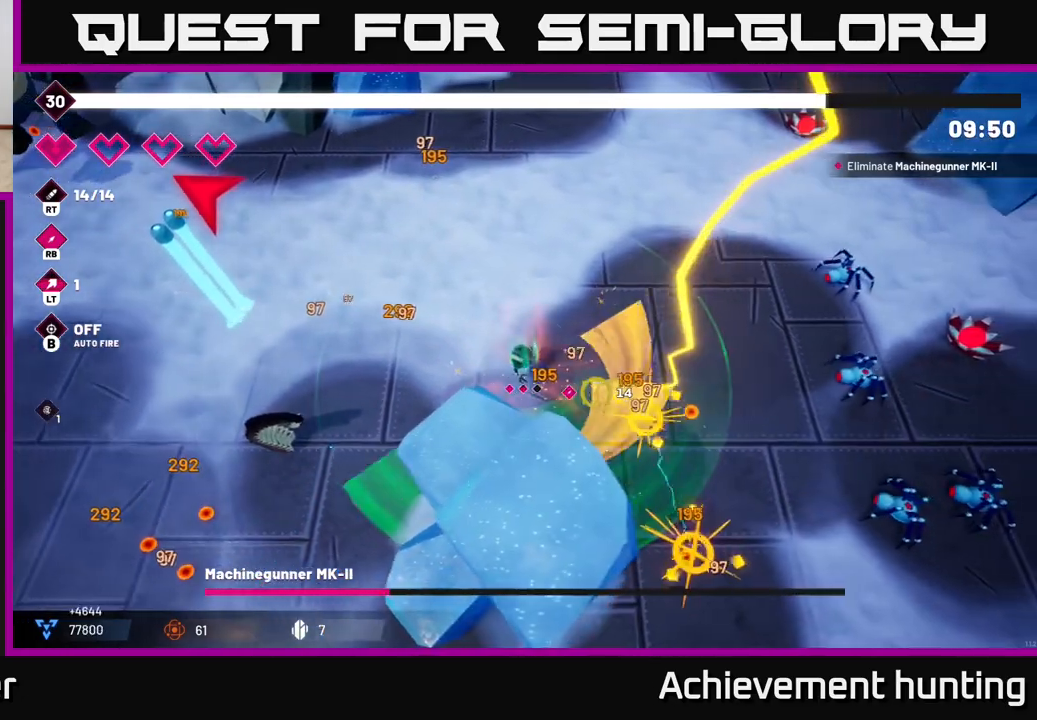
{"buttons": ["R2"], "left_stick": "right", "right_stick": "right", "events": [[433, "R2", "down"], [483, "right_stick", "right"]]}
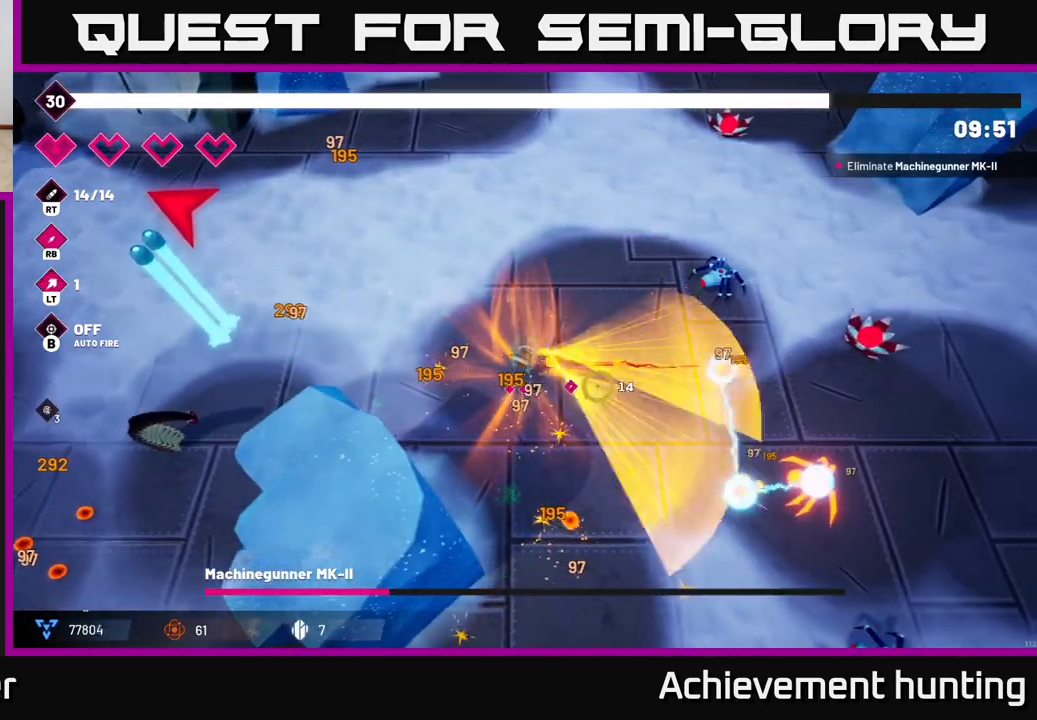
{"buttons": [], "left_stick": "right", "right_stick": "down-right", "events": [[83, "R2", "up"], [450, "right_stick", "down-right"]]}
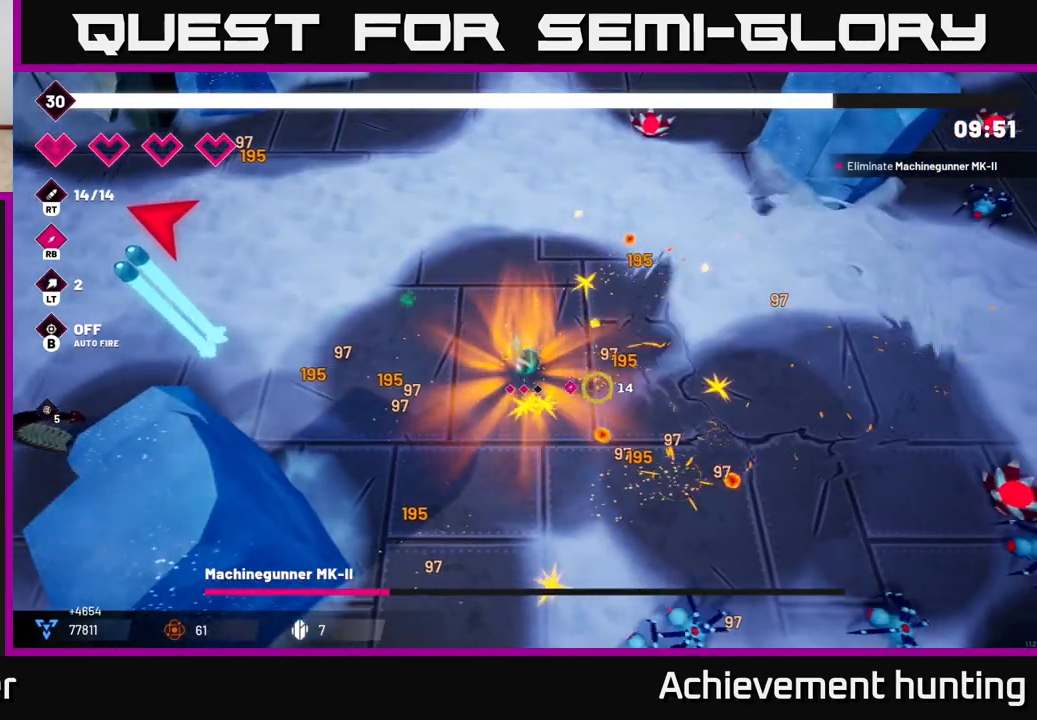
{"buttons": [], "left_stick": "center", "right_stick": "right", "events": [[83, "left_stick", "down-right"], [200, "R2", "down"], [317, "R2", "up"], [367, "right_stick", "right"], [450, "left_stick", "center"]]}
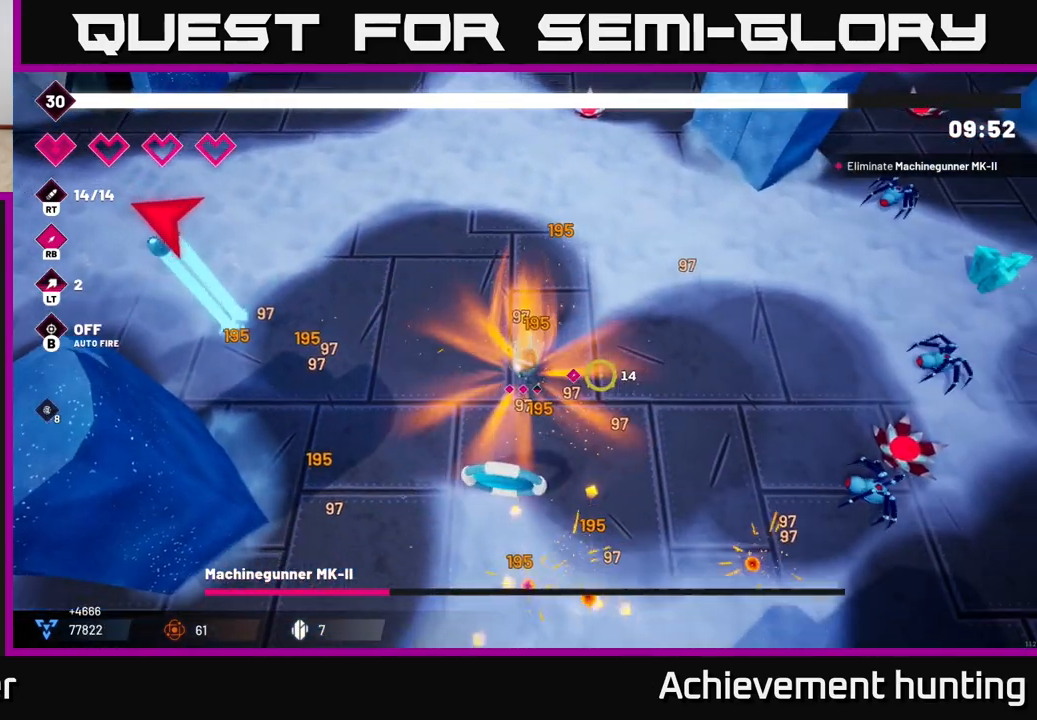
{"buttons": [], "left_stick": "right", "right_stick": "down-right", "events": [[67, "left_stick", "down-right"], [83, "right_stick", "down-right"], [217, "R2", "down"], [267, "left_stick", "right"], [417, "R2", "up"]]}
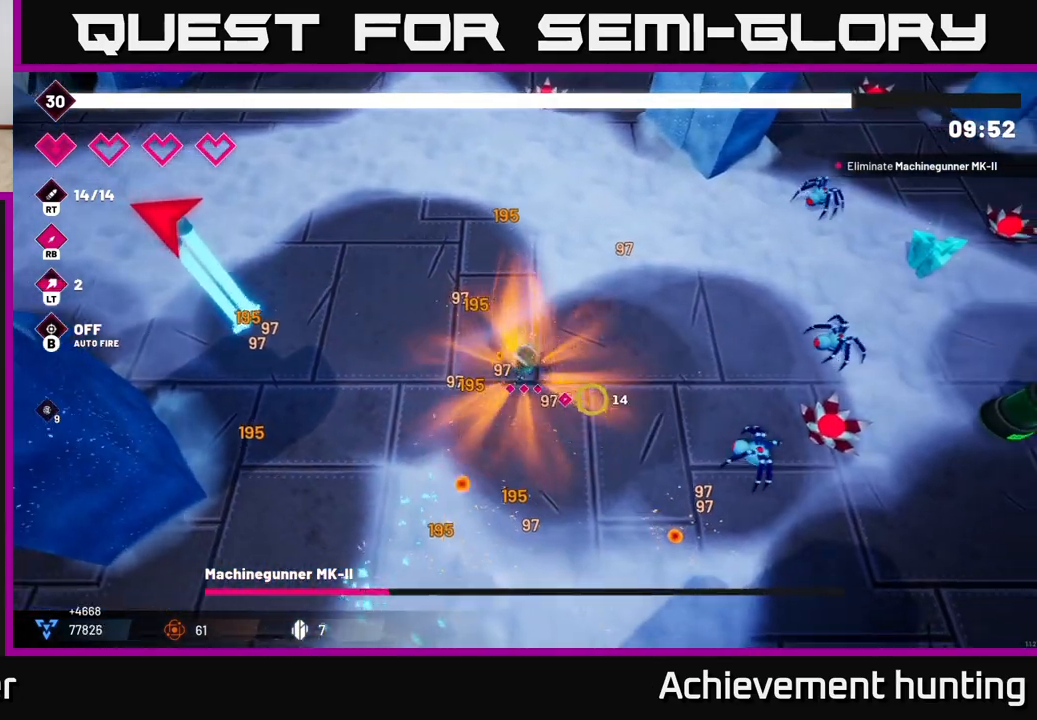
{"buttons": [], "left_stick": "up-right", "right_stick": "right", "events": [[117, "left_stick", "up-right"], [133, "right_stick", "right"], [183, "R2", "down"], [367, "R2", "up"]]}
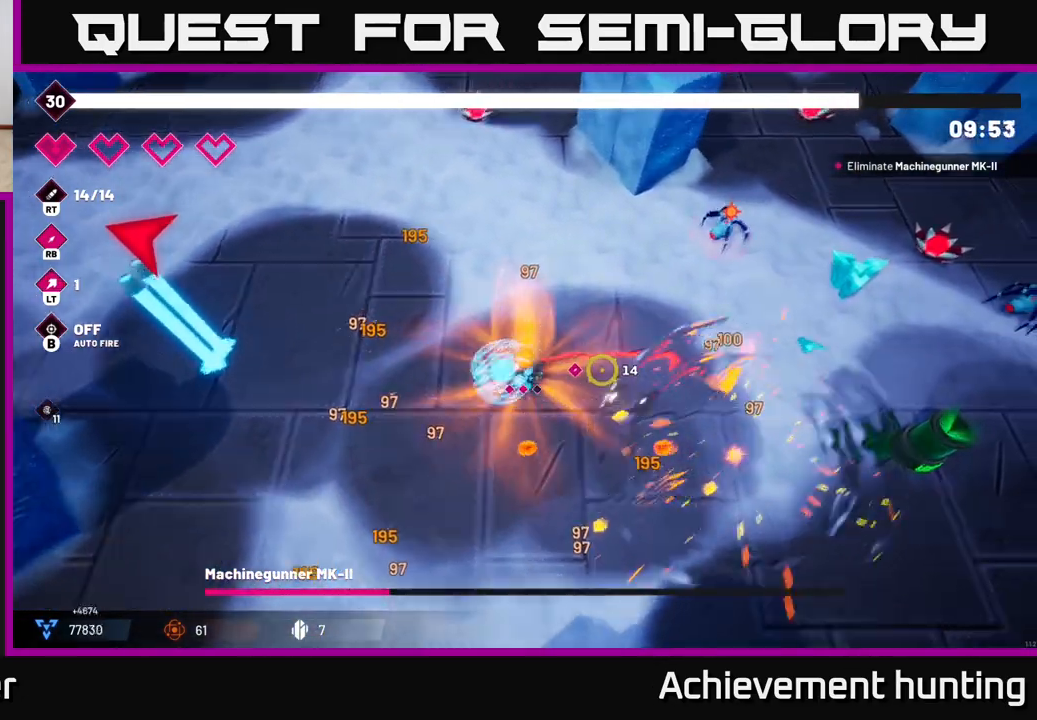
{"buttons": [], "left_stick": "right", "right_stick": "right", "events": [[17, "L2", "down"], [83, "R2", "down"], [150, "L2", "up"], [200, "left_stick", "right"], [267, "R2", "up"]]}
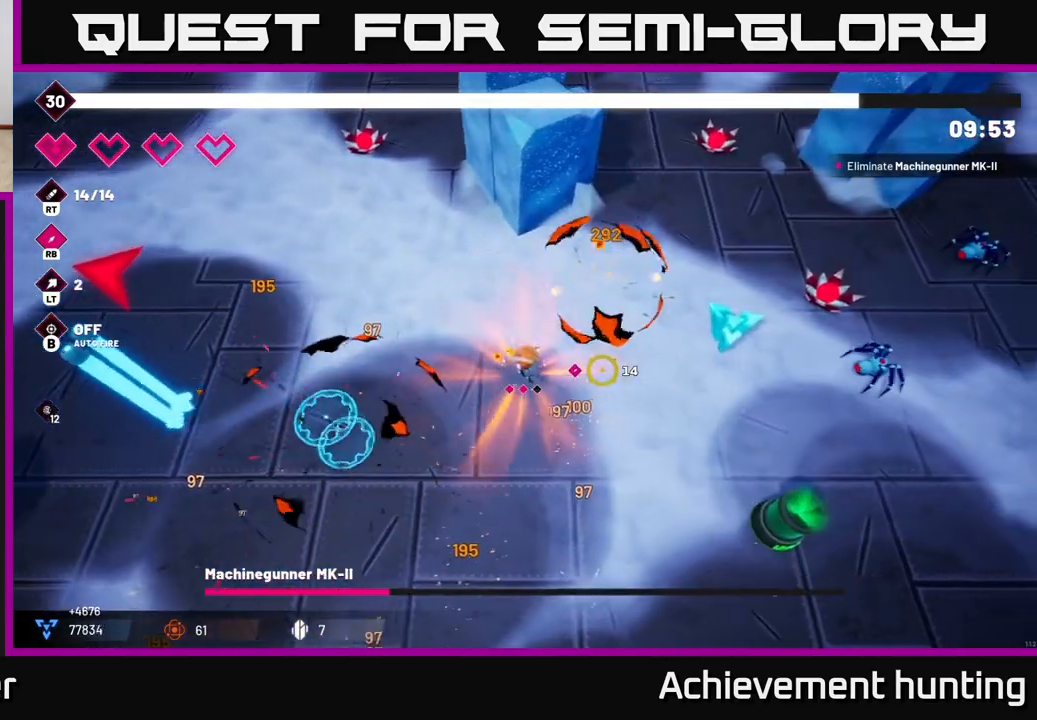
{"buttons": ["R2"], "left_stick": "down-right", "right_stick": "right", "events": [[83, "R2", "down"], [333, "left_stick", "down-right"]]}
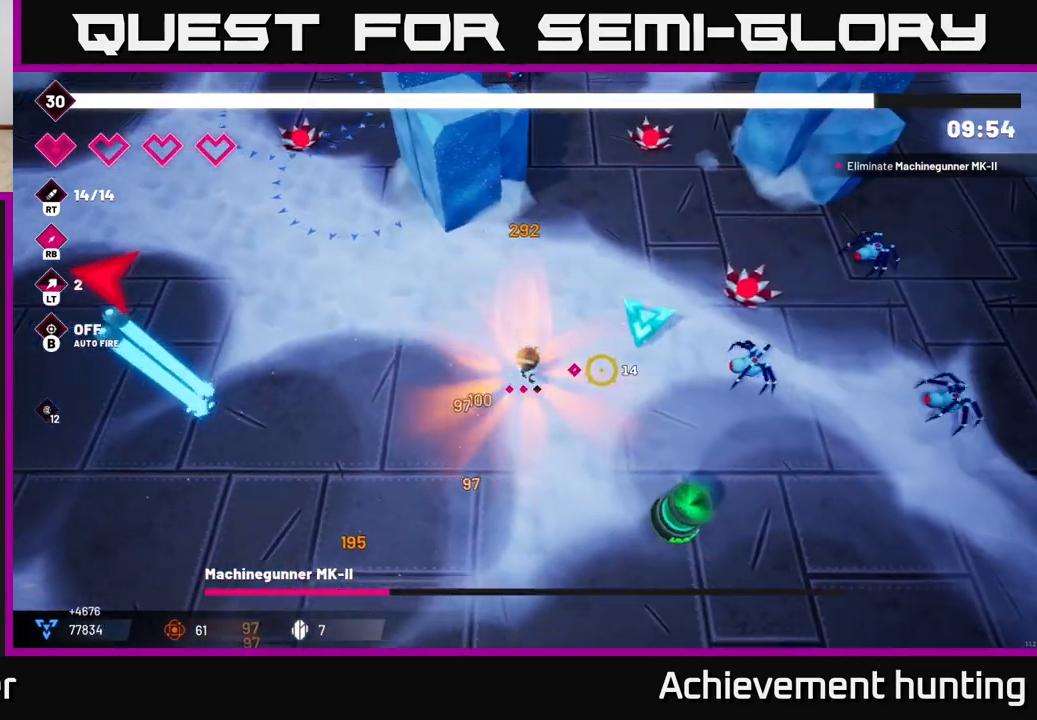
{"buttons": ["R2"], "left_stick": "down-right", "right_stick": "right", "events": []}
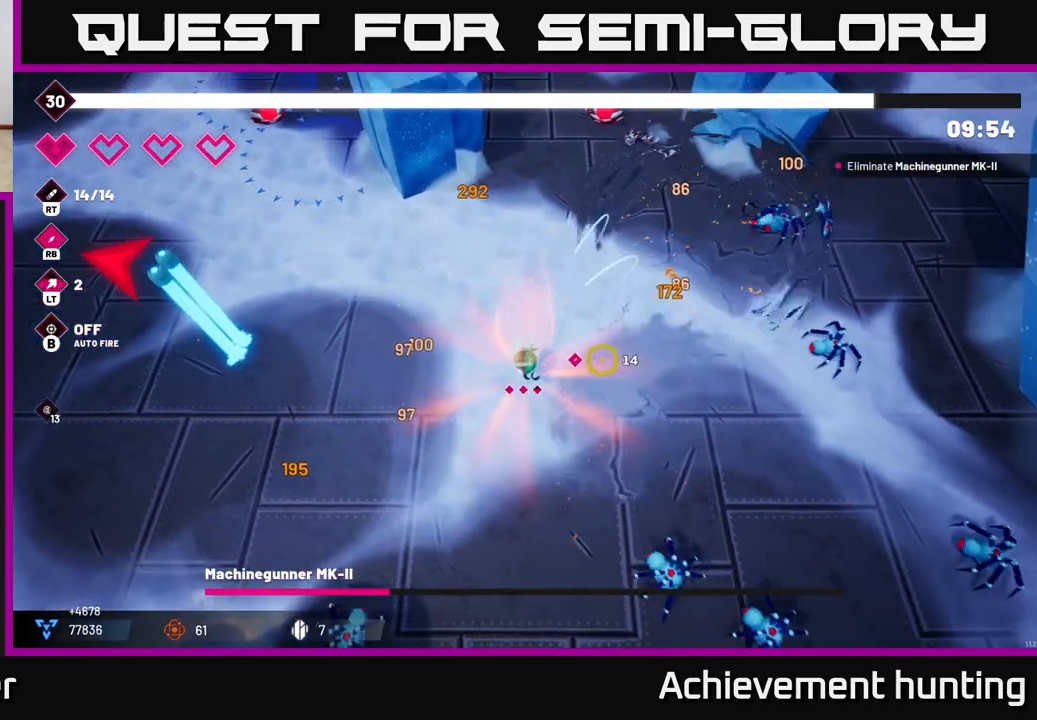
{"buttons": ["R2"], "left_stick": "down-right", "right_stick": "right", "events": []}
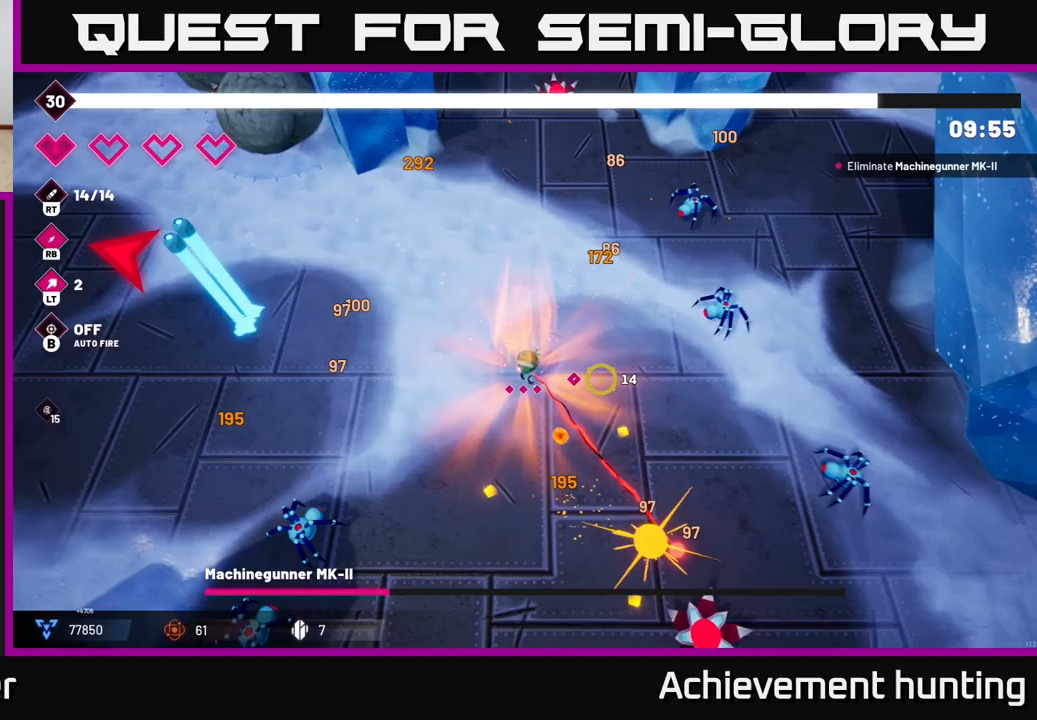
{"buttons": ["R2"], "left_stick": "down-right", "right_stick": "down-right", "events": [[283, "right_stick", "down-right"]]}
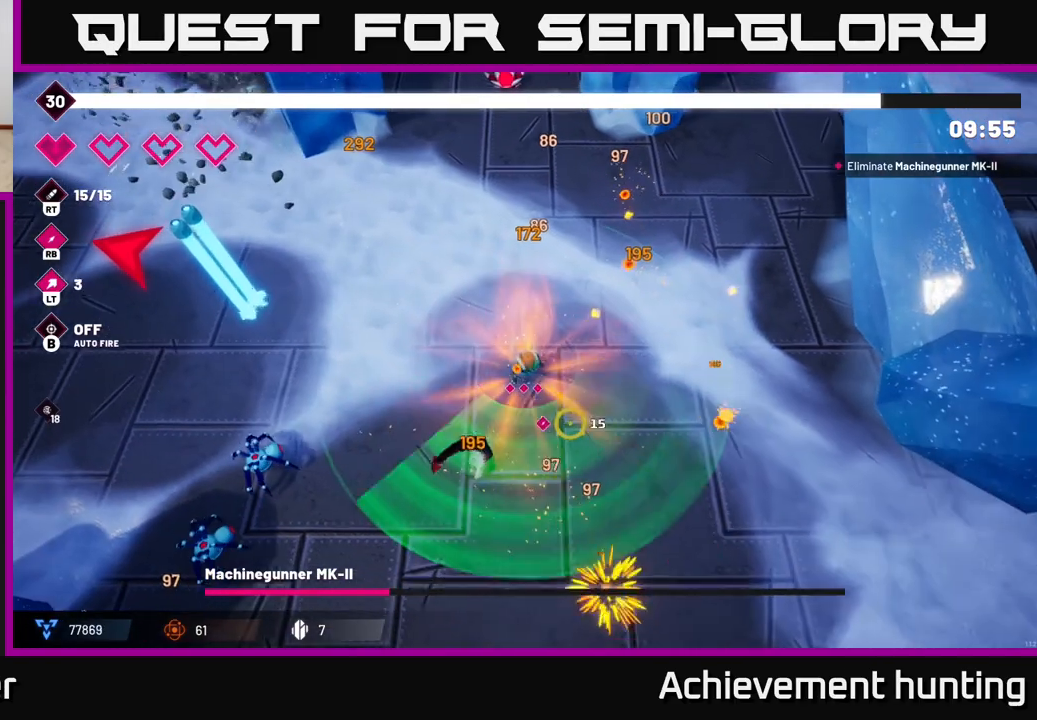
{"buttons": ["R2"], "left_stick": "down-left", "right_stick": "down-left", "events": [[133, "right_stick", "down"], [183, "left_stick", "down-left"], [200, "R2", "up"], [250, "right_stick", "down-left"], [467, "R2", "down"]]}
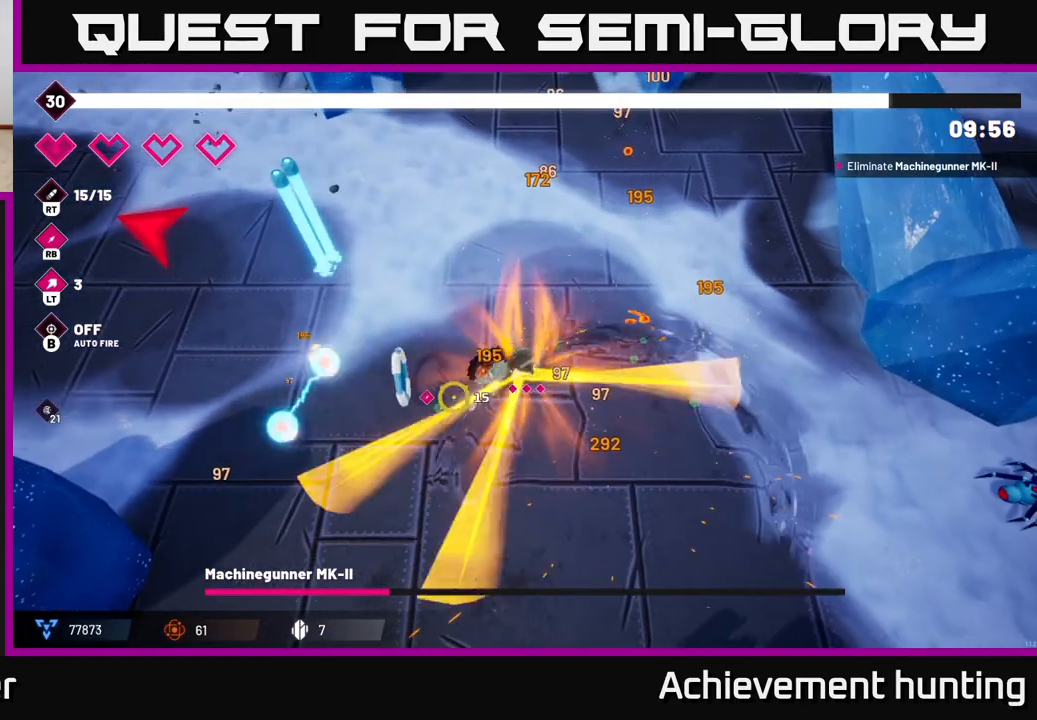
{"buttons": [], "left_stick": "down-right", "right_stick": "down-right", "events": [[133, "R2", "up"], [150, "left_stick", "down"], [267, "right_stick", "down-right"], [383, "left_stick", "down-right"]]}
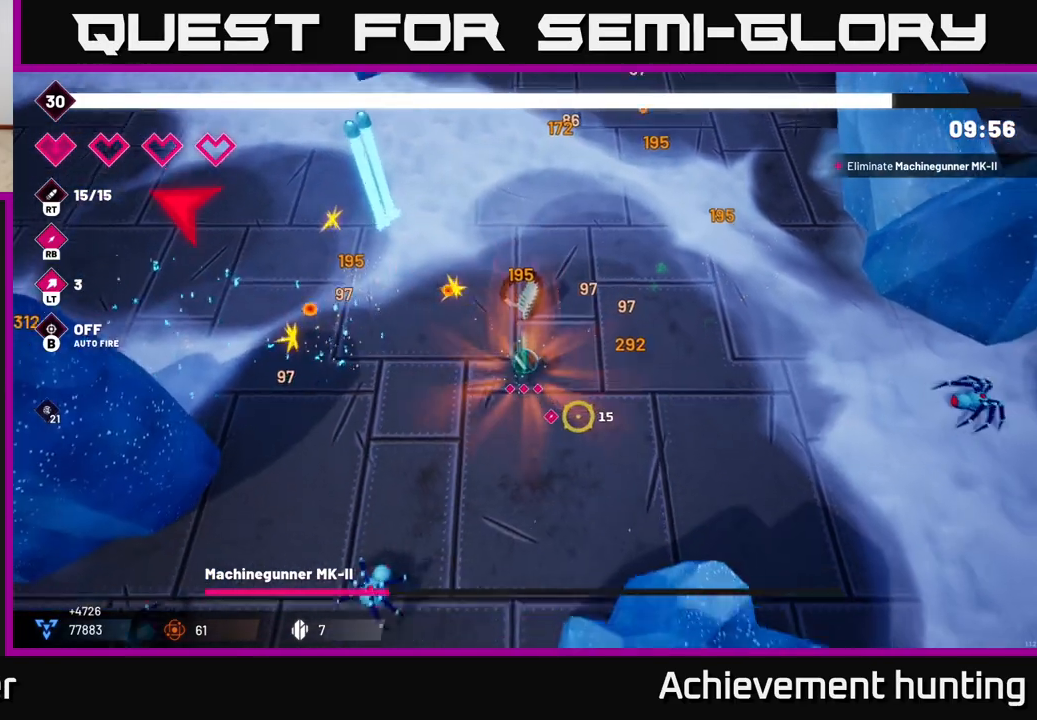
{"buttons": [], "left_stick": "right", "right_stick": "right", "events": [[117, "left_stick", "right"], [350, "right_stick", "right"]]}
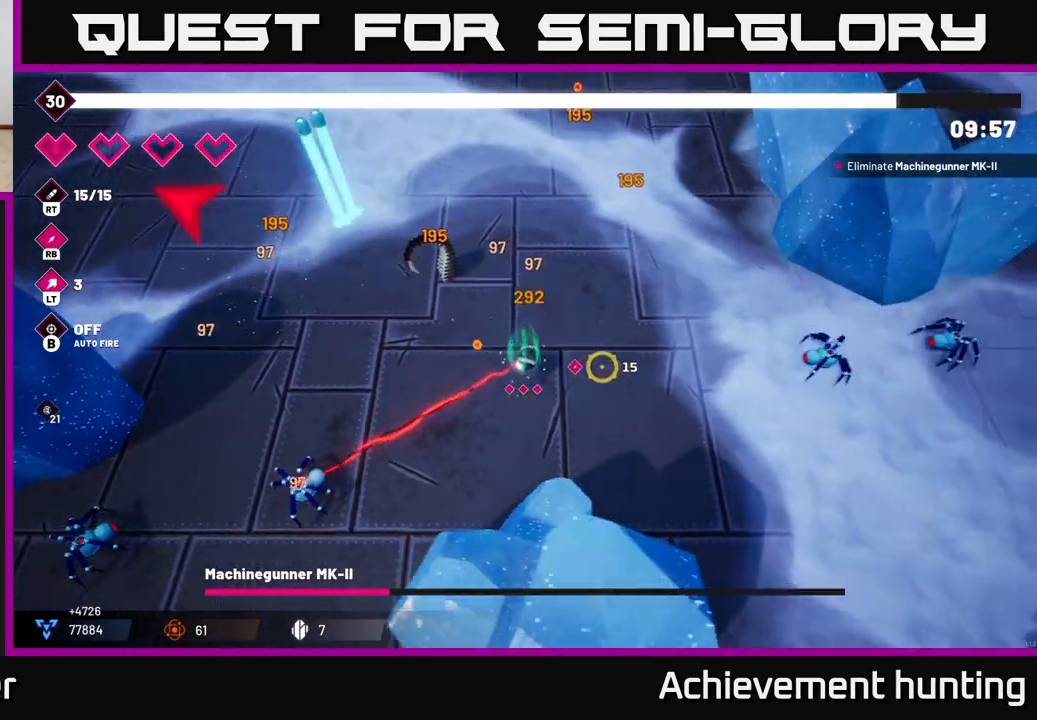
{"buttons": [], "left_stick": "left", "right_stick": "down-left", "events": [[150, "R2", "down"], [250, "left_stick", "left"], [283, "R2", "up"], [300, "right_stick", "down"], [350, "right_stick", "down-left"]]}
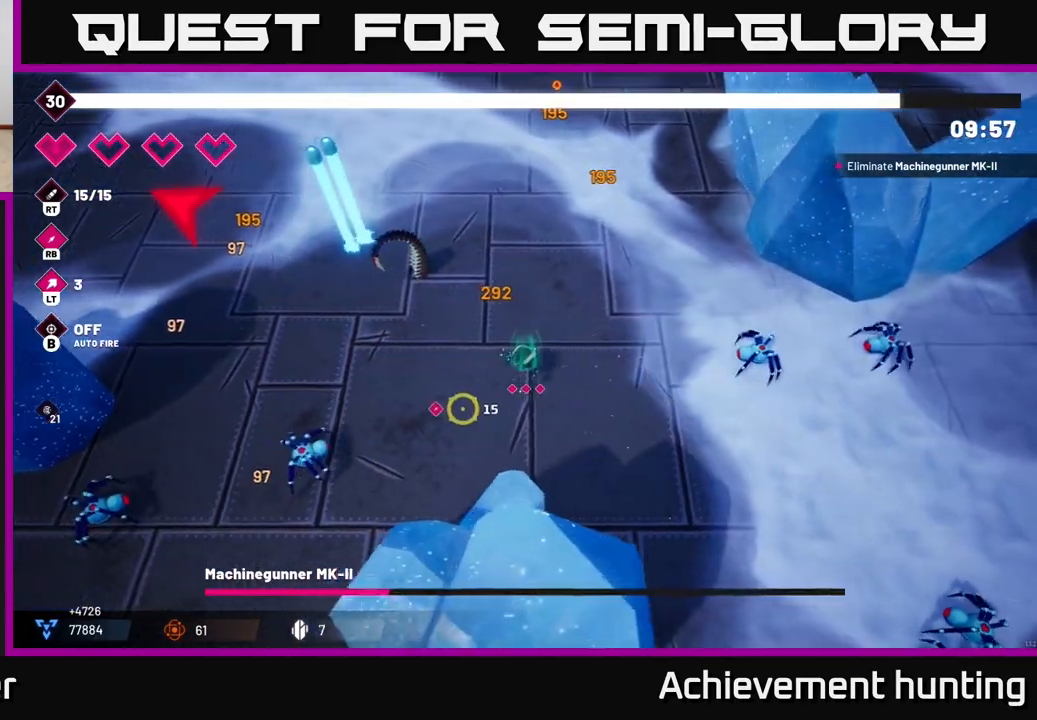
{"buttons": [], "left_stick": "down-left", "right_stick": "down-left", "events": [[17, "left_stick", "down-left"], [33, "R2", "down"], [200, "R2", "up"]]}
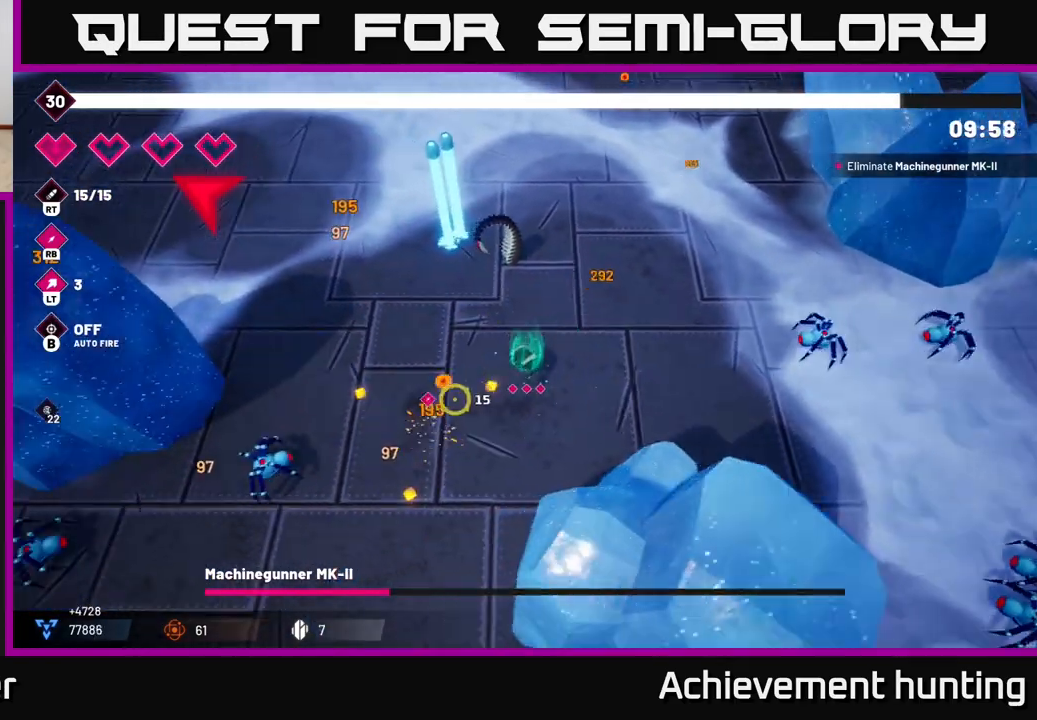
{"buttons": [], "left_stick": "down-left", "right_stick": "down-left", "events": [[183, "R2", "down"], [433, "R2", "up"]]}
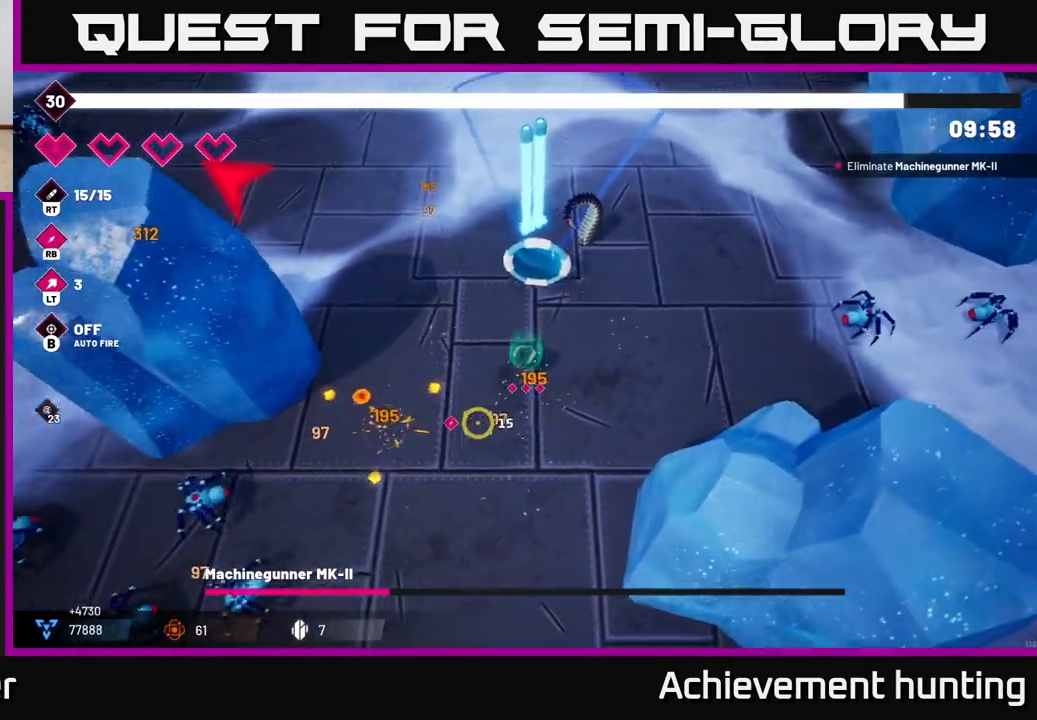
{"buttons": [], "left_stick": "down-left", "right_stick": "down-left", "events": [[167, "R1", "down"], [283, "R1", "up"]]}
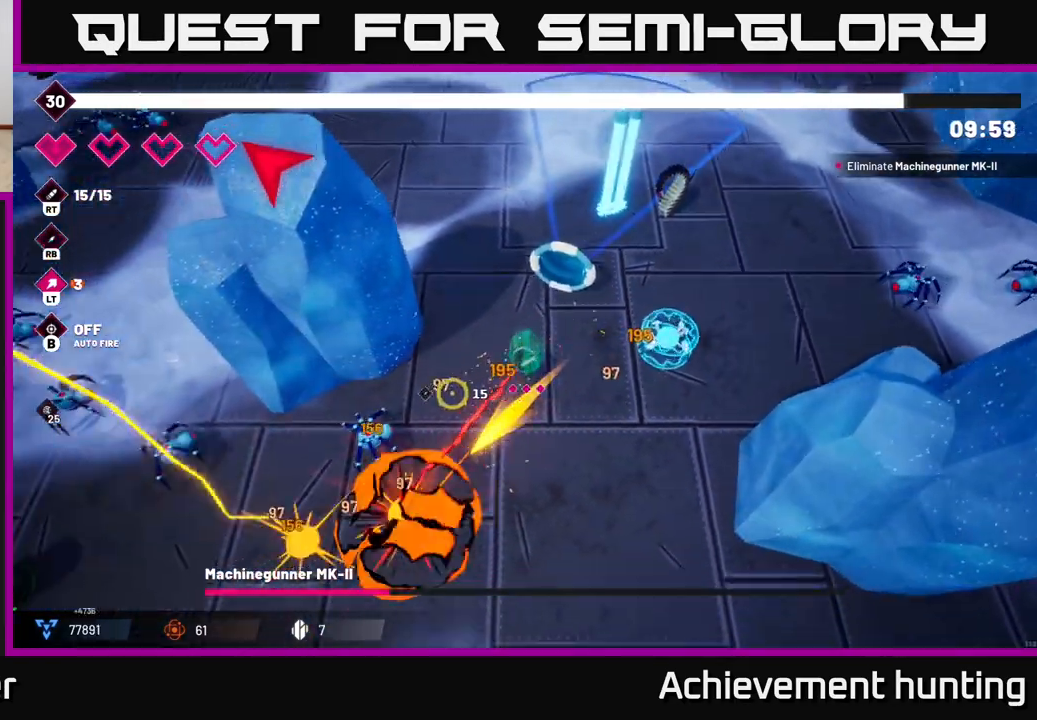
{"buttons": [], "left_stick": "down-left", "right_stick": "left", "events": [[167, "R2", "down"], [350, "R2", "up"], [400, "right_stick", "left"]]}
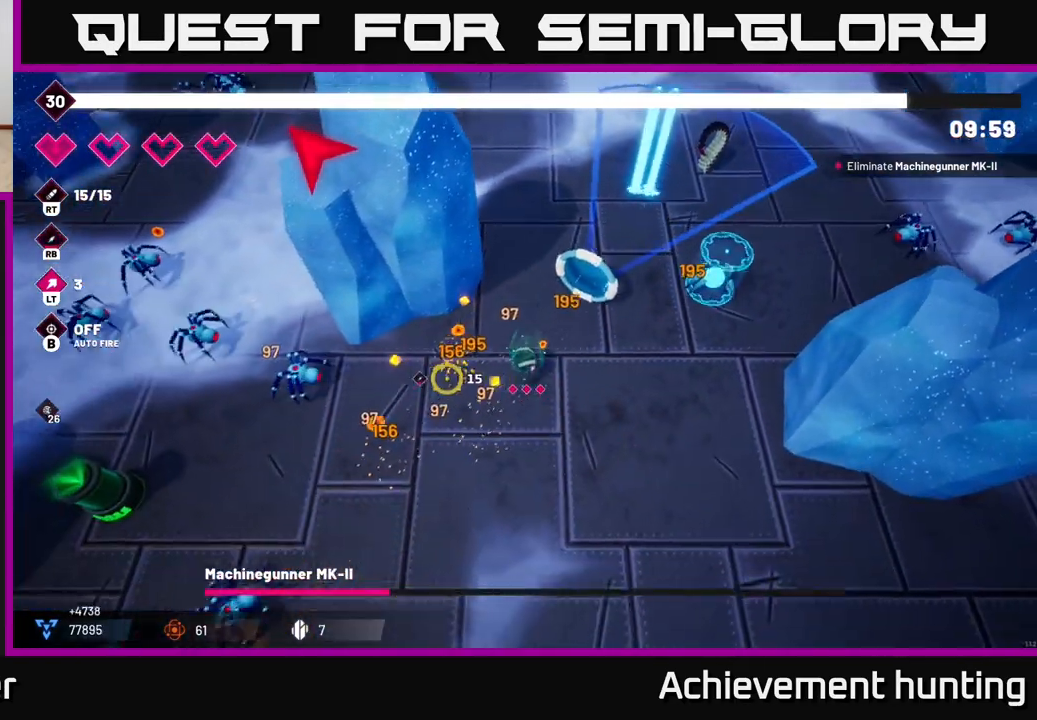
{"buttons": ["R2"], "left_stick": "down-left", "right_stick": "left", "events": [[250, "R2", "down"]]}
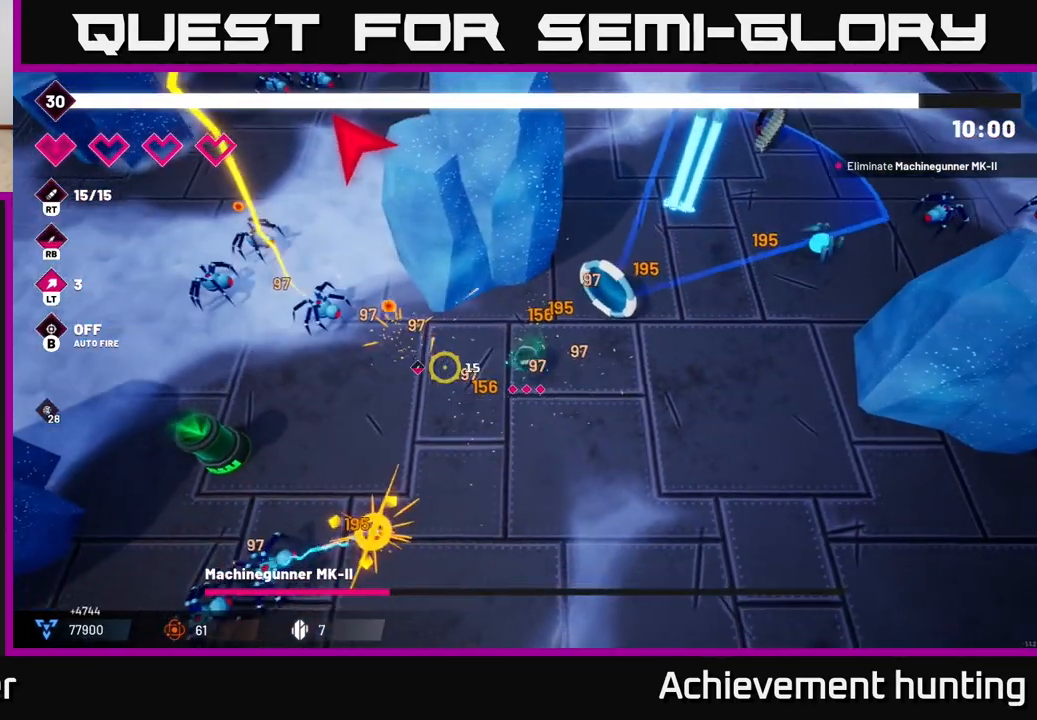
{"buttons": ["R2"], "left_stick": "down-left", "right_stick": "left", "events": []}
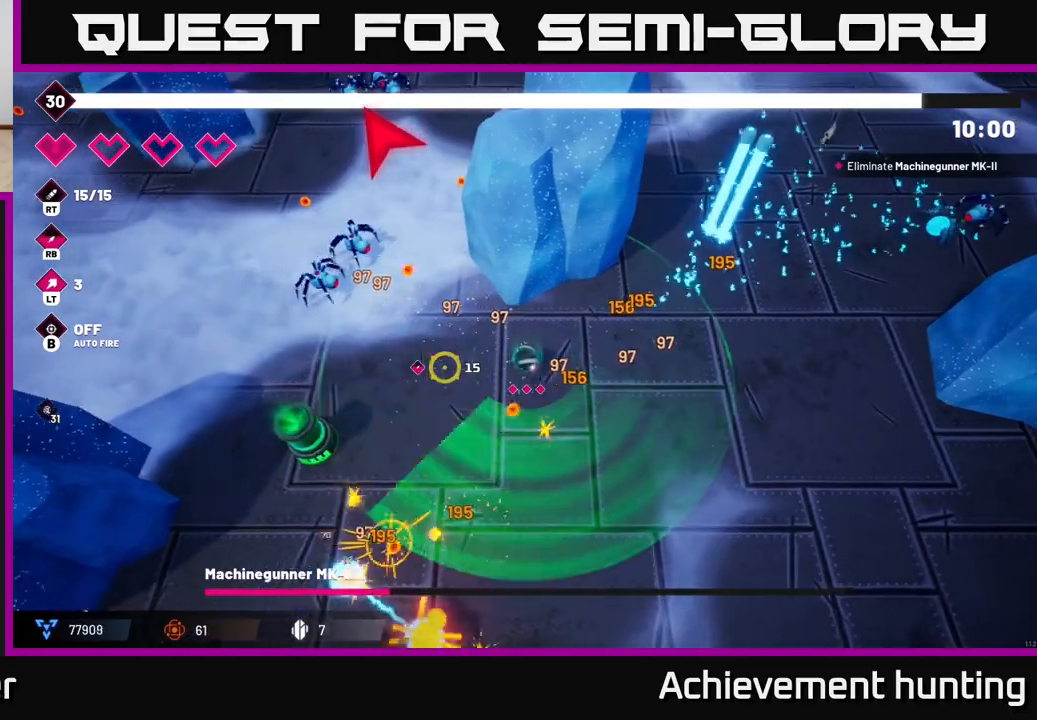
{"buttons": ["R2"], "left_stick": "down-left", "right_stick": "left", "events": []}